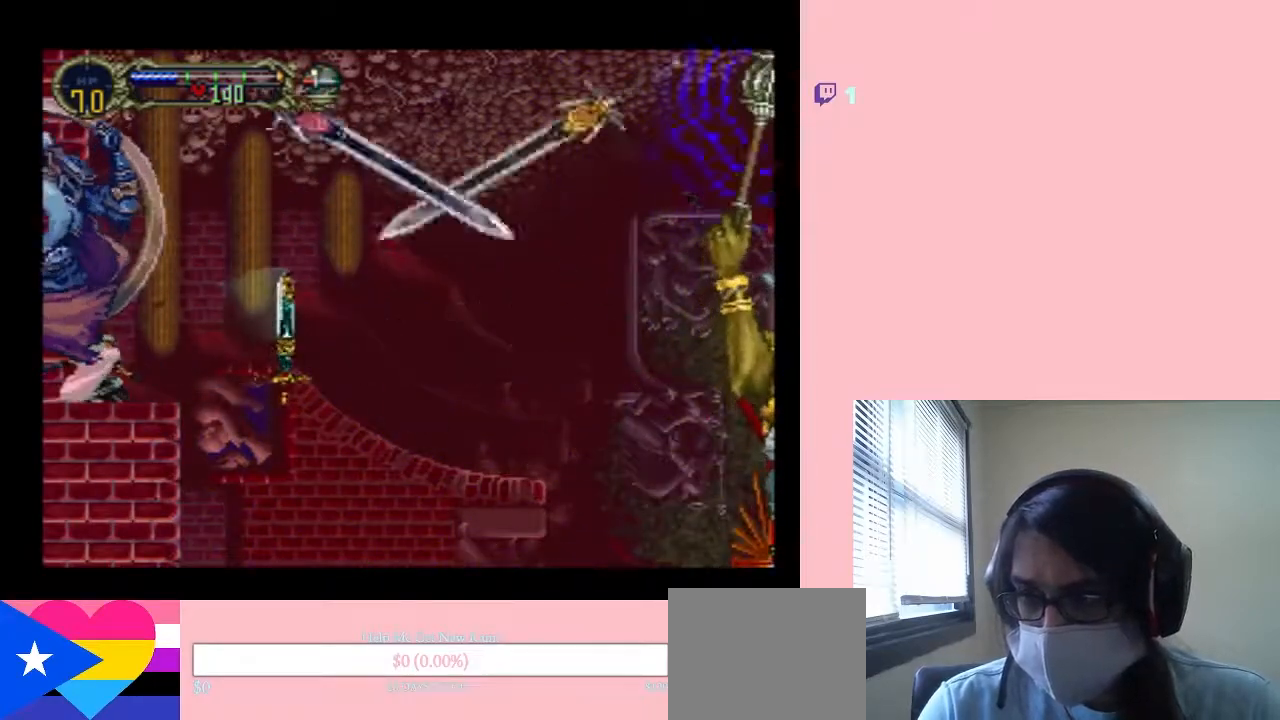
Gameplay with a controller (Nintendo layout); each line is a JSON object with the inputs held at the frame after it (dt_ms = milliseconds from this image to that frame). "events" lists button and stick changes between this image and that frame as [ms after this image, input, new state], when the widget could be followed in between. Not read: A L2 L3 R2 R3.
{"dt_ms": 500, "buttons": ["Y", "DPAD_DOWN"], "left_stick": "center", "right_stick": "center", "events": [[50, "Y", "down"], [183, "Y", "up"], [483, "Y", "down"]]}
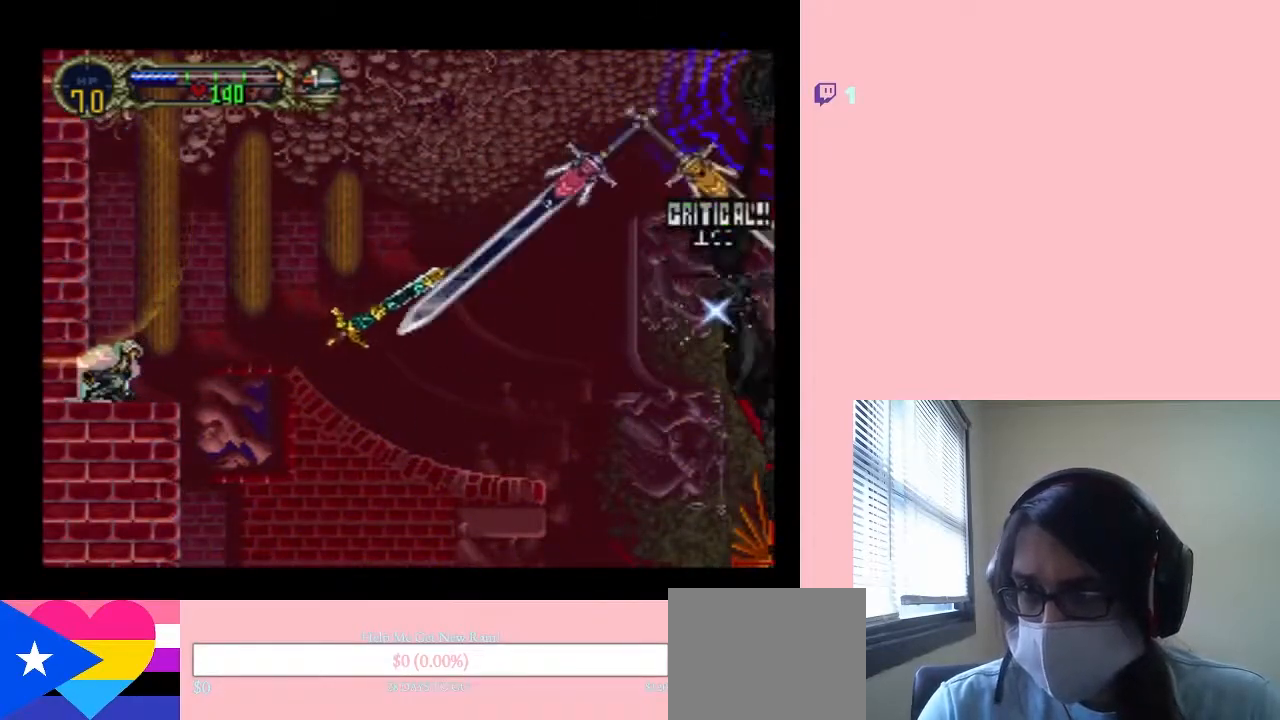
{"dt_ms": 500, "buttons": ["Y", "DPAD_DOWN"], "left_stick": "center", "right_stick": "center", "events": [[83, "Y", "up"], [433, "Y", "down"]]}
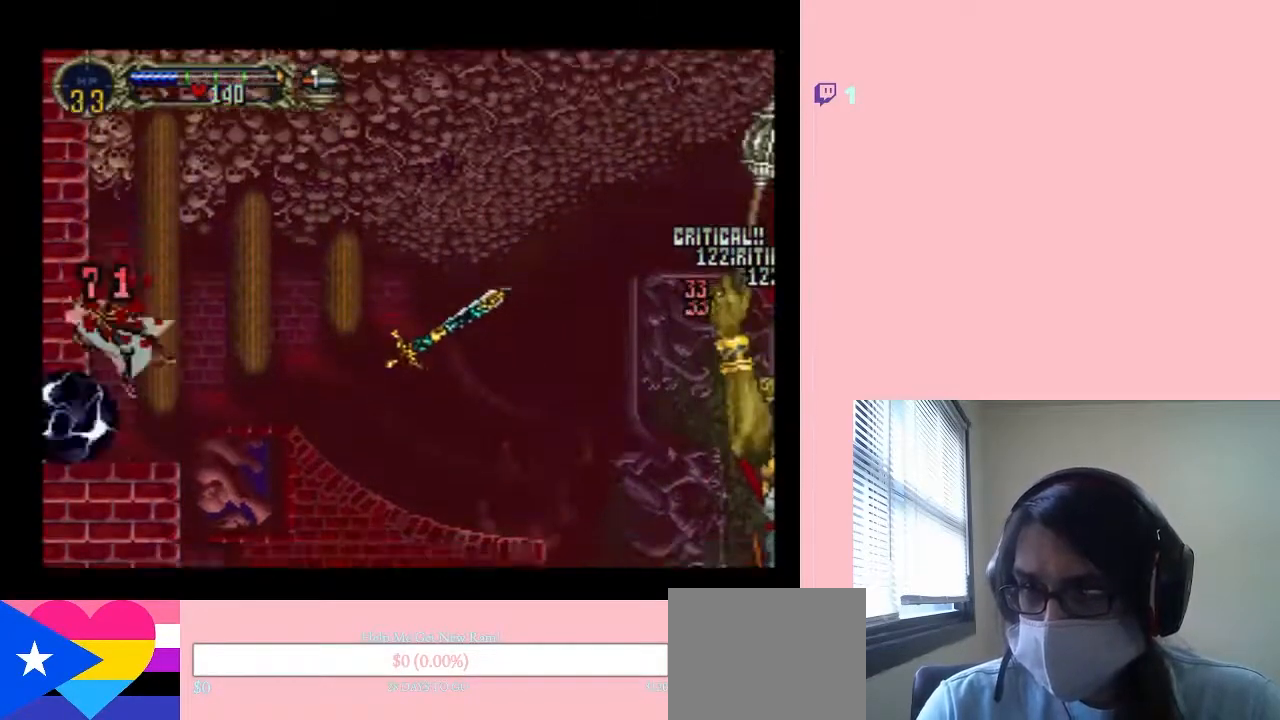
{"dt_ms": 500, "buttons": ["DPAD_DOWN"], "left_stick": "center", "right_stick": "center", "events": [[300, "Y", "up"]]}
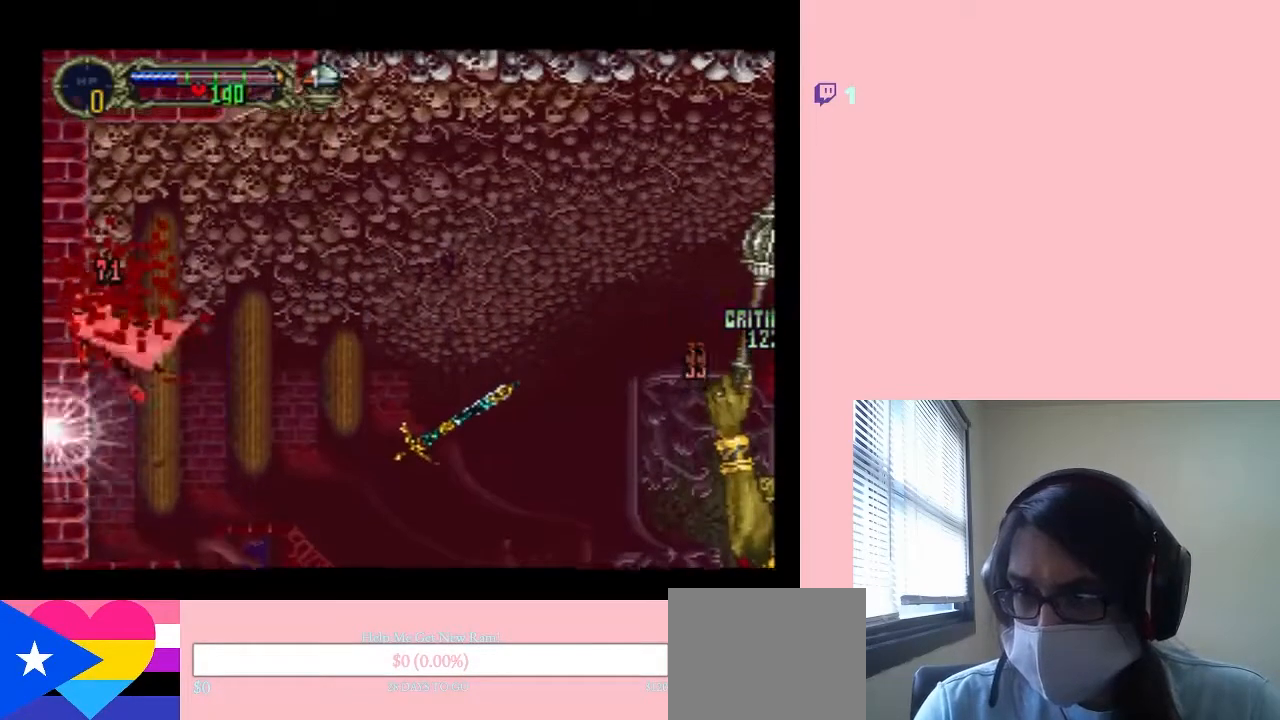
{"dt_ms": 500, "buttons": ["DPAD_DOWN", "START"], "left_stick": "center", "right_stick": "center", "events": [[483, "START", "down"]]}
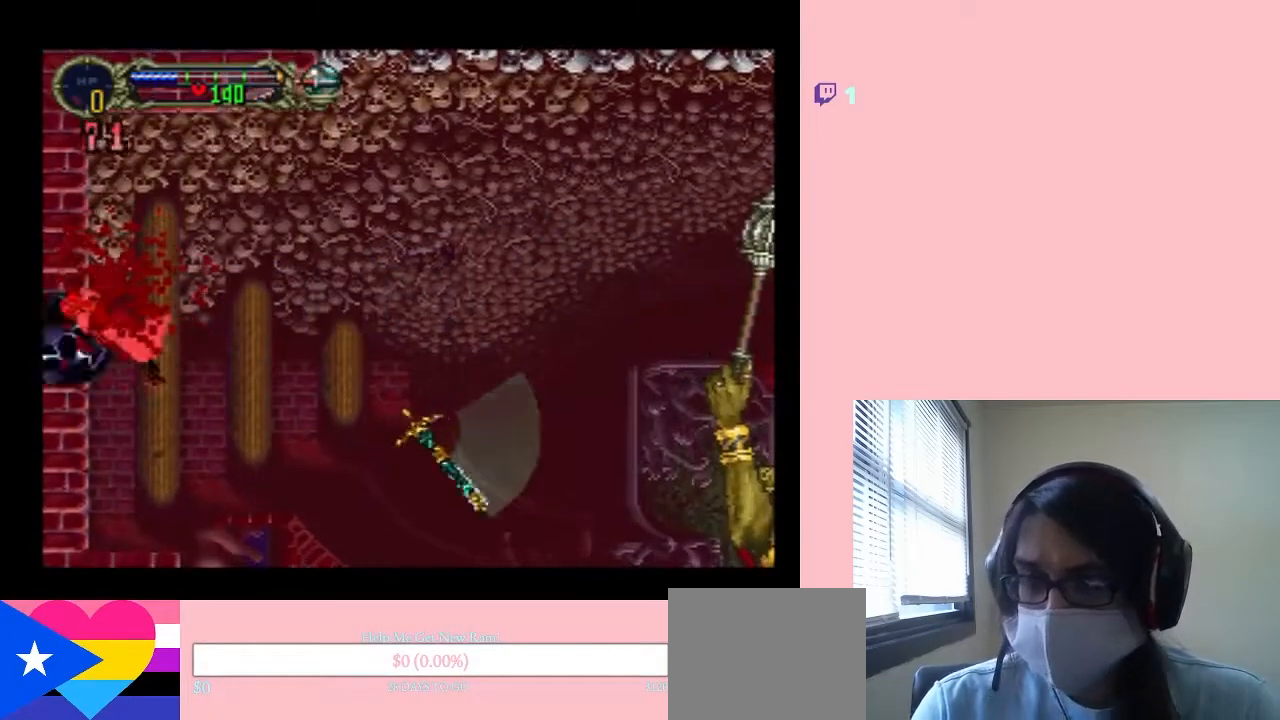
{"dt_ms": 1000, "buttons": [], "left_stick": "center", "right_stick": "center", "events": [[700, "DPAD_DOWN", "up"], [767, "START", "up"]]}
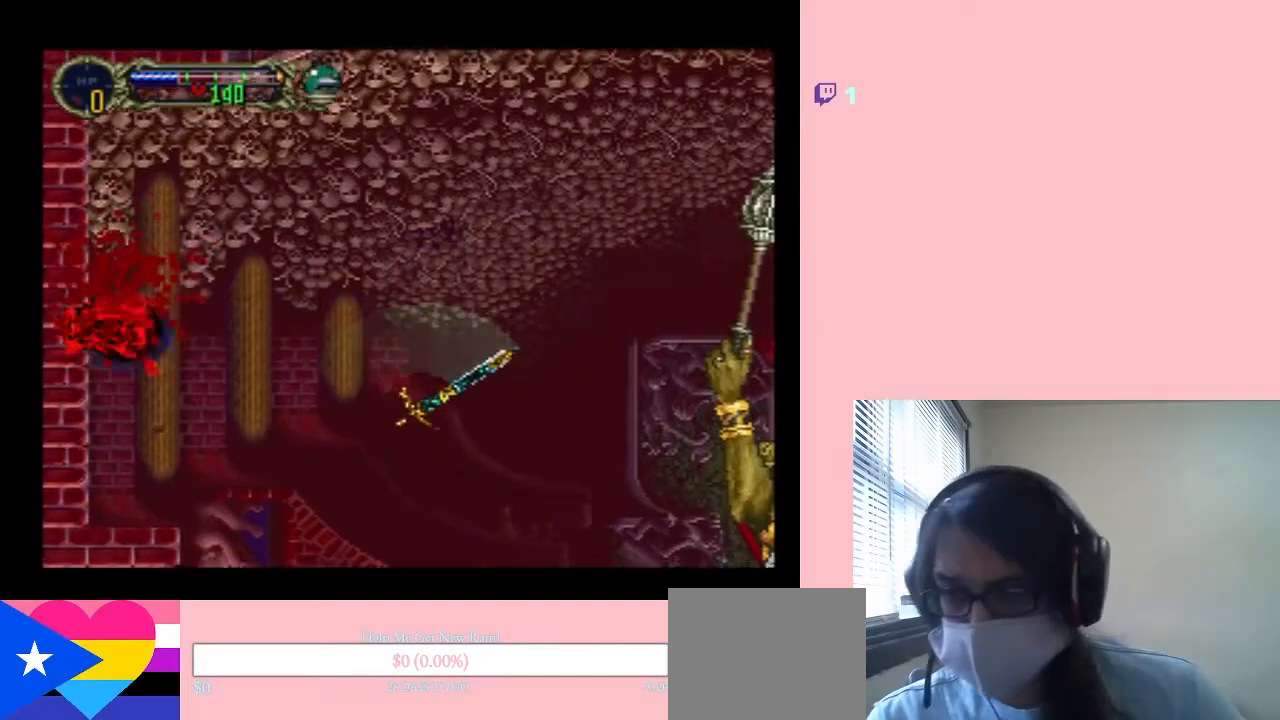
{"dt_ms": 500, "buttons": [], "left_stick": "center", "right_stick": "center", "events": []}
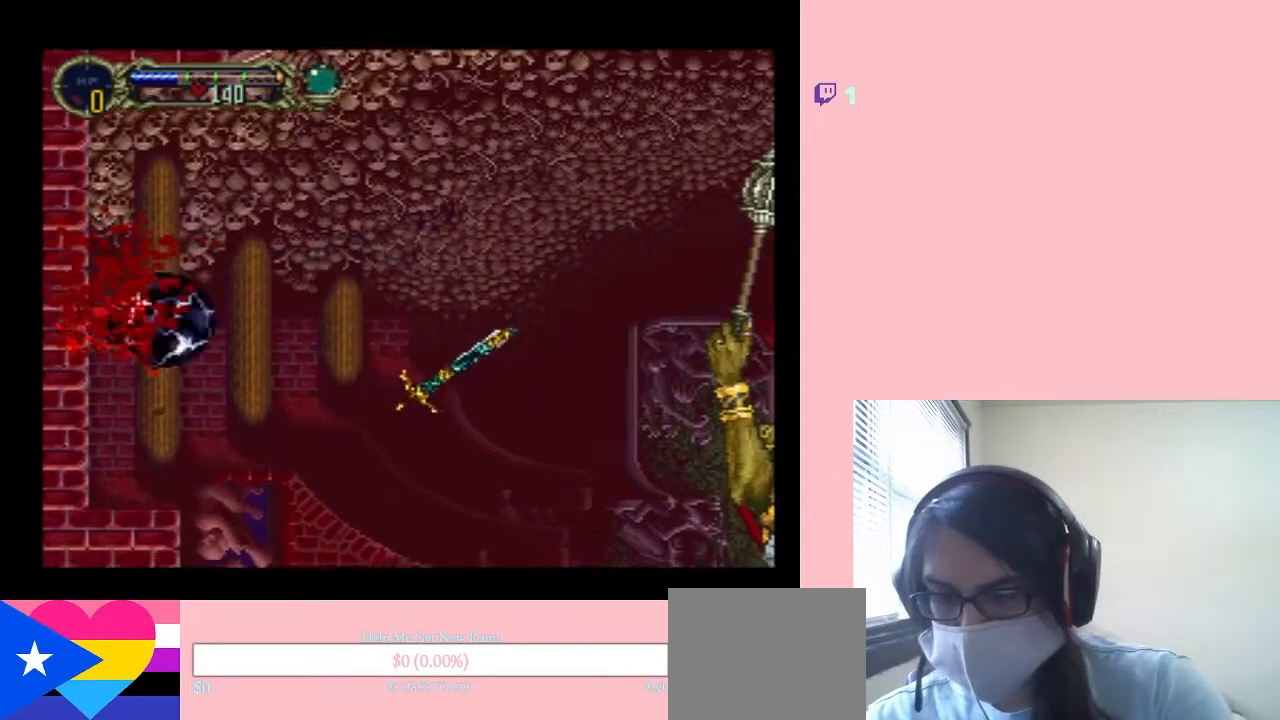
{"dt_ms": 500, "buttons": [], "left_stick": "center", "right_stick": "center", "events": []}
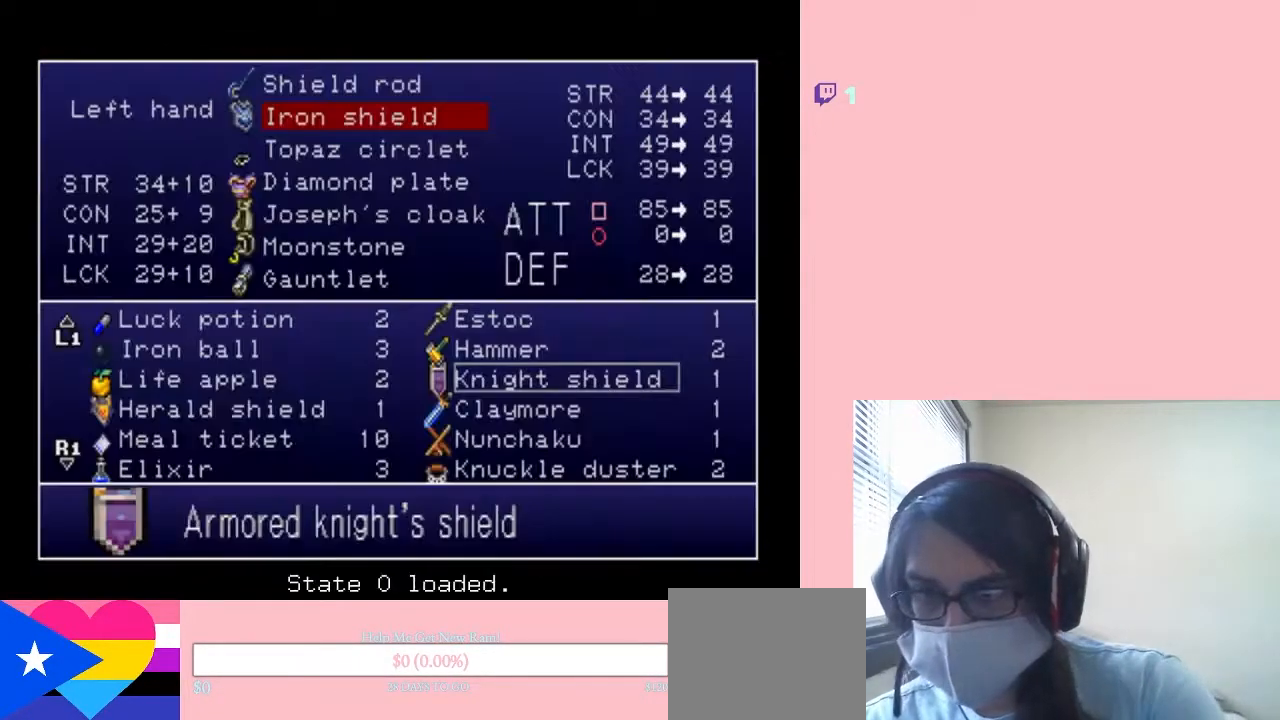
{"dt_ms": 500, "buttons": [], "left_stick": "center", "right_stick": "center", "events": []}
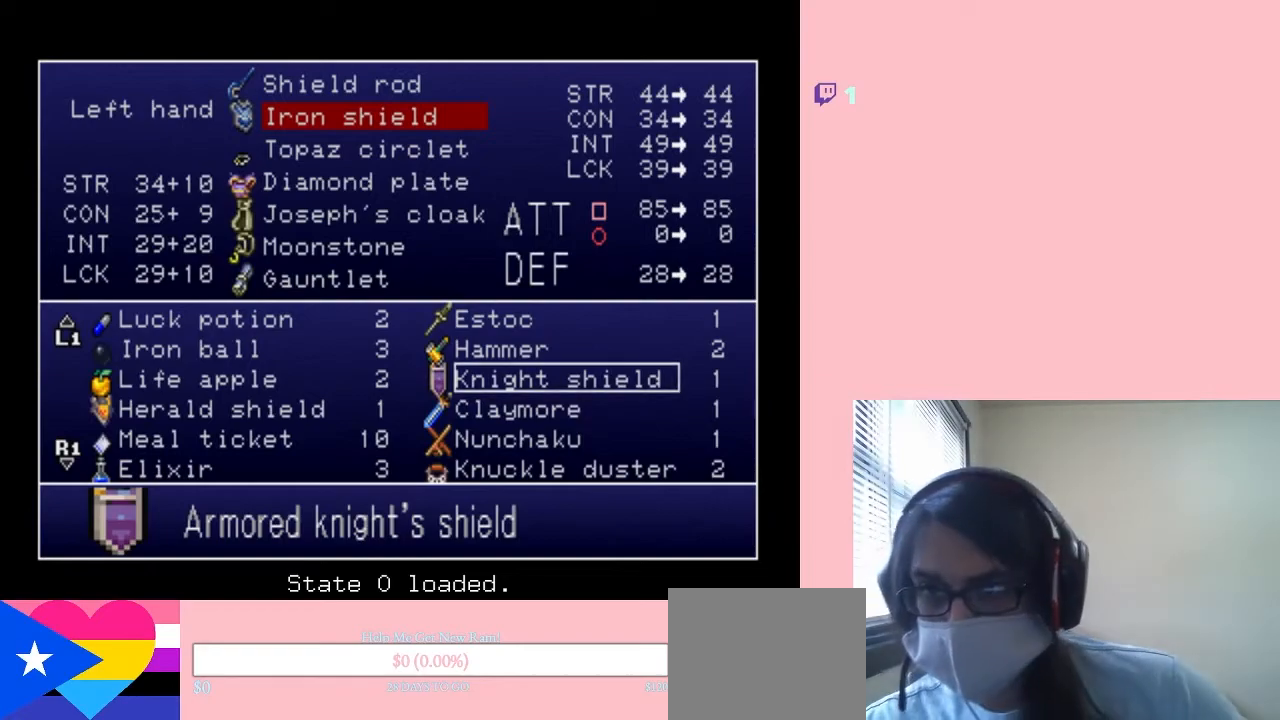
{"dt_ms": 500, "buttons": [], "left_stick": "center", "right_stick": "center", "events": []}
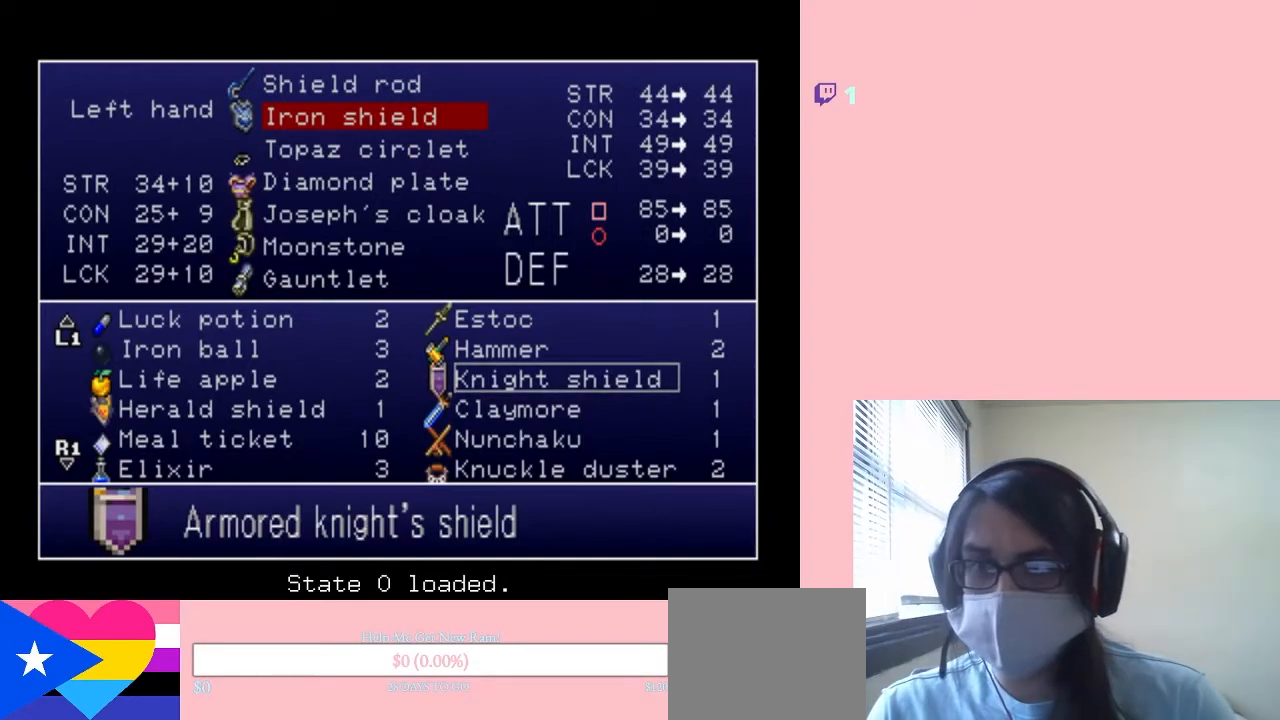
{"dt_ms": 500, "buttons": [], "left_stick": "center", "right_stick": "center", "events": [[50, "START", "down"], [167, "START", "up"]]}
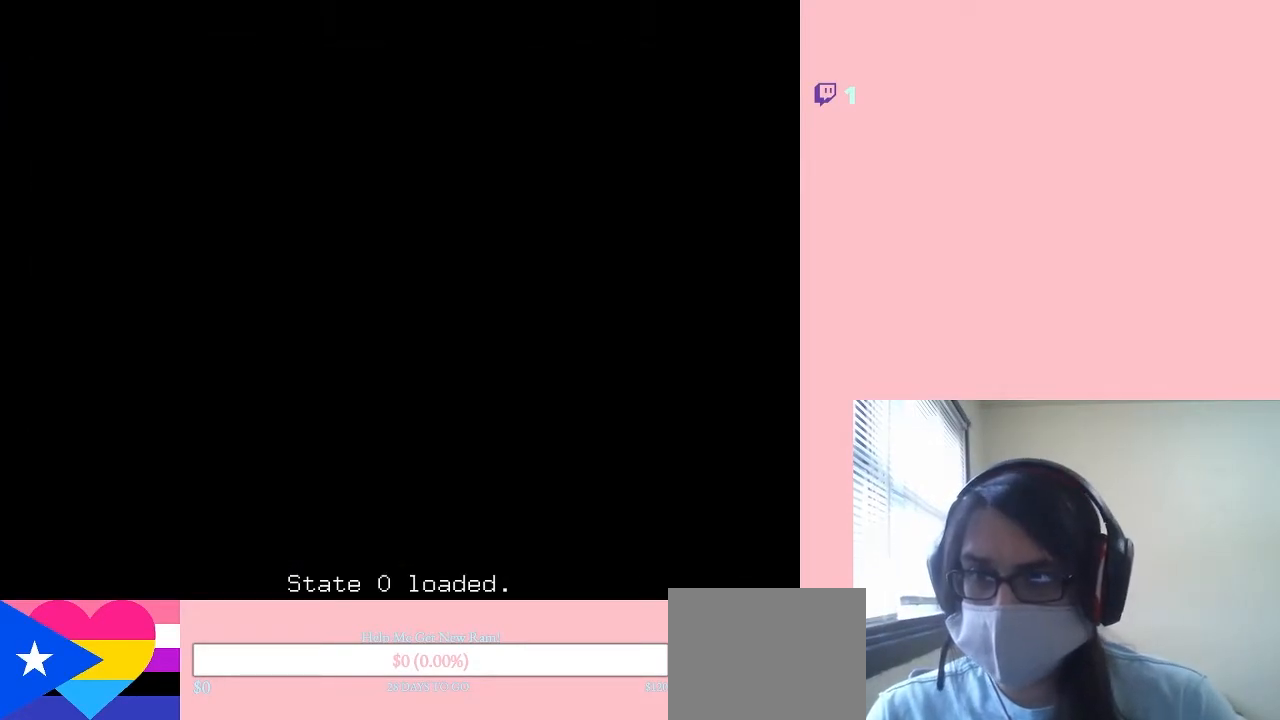
{"dt_ms": 500, "buttons": [], "left_stick": "center", "right_stick": "center", "events": []}
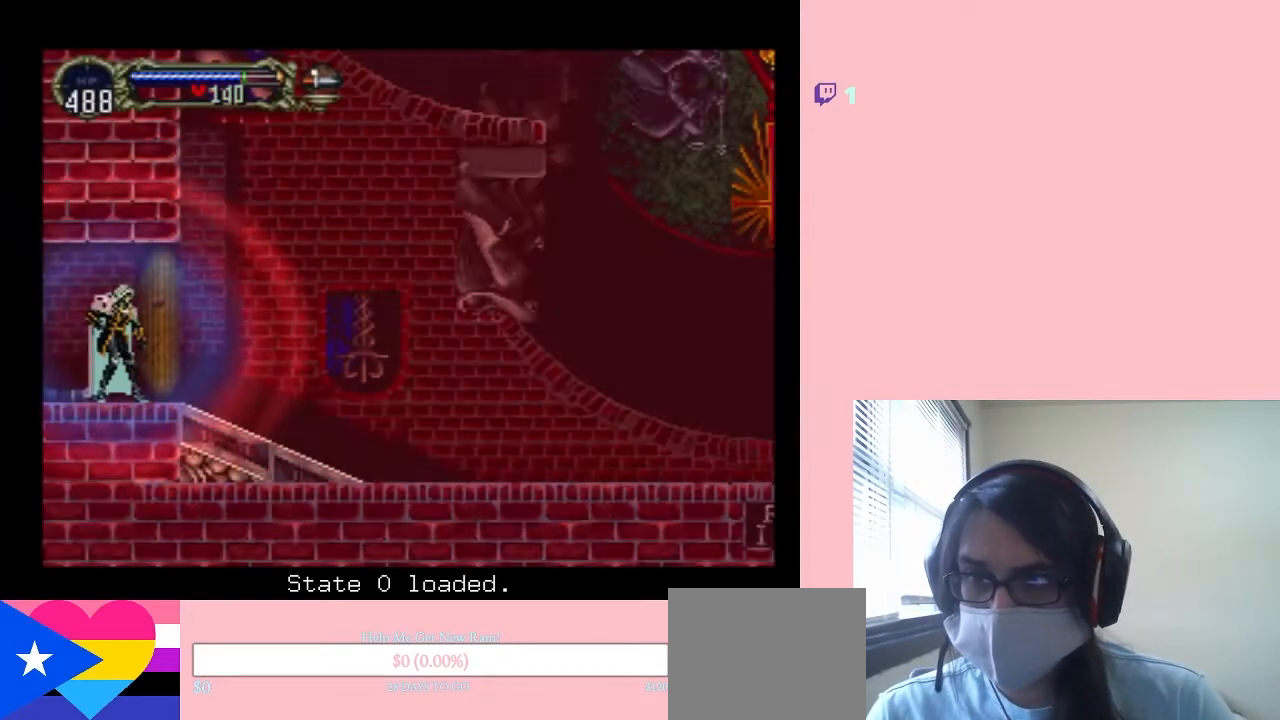
{"dt_ms": 500, "buttons": [], "left_stick": "center", "right_stick": "center", "events": []}
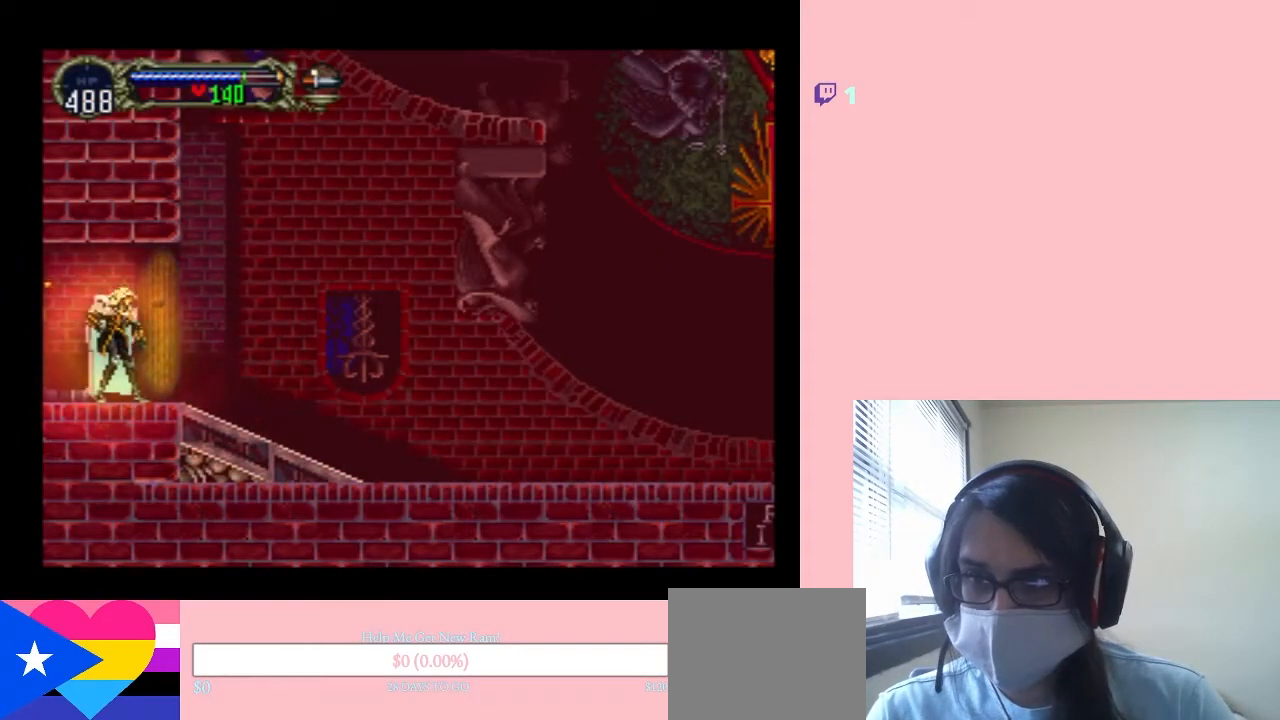
{"dt_ms": 500, "buttons": [], "left_stick": "center", "right_stick": "center", "events": []}
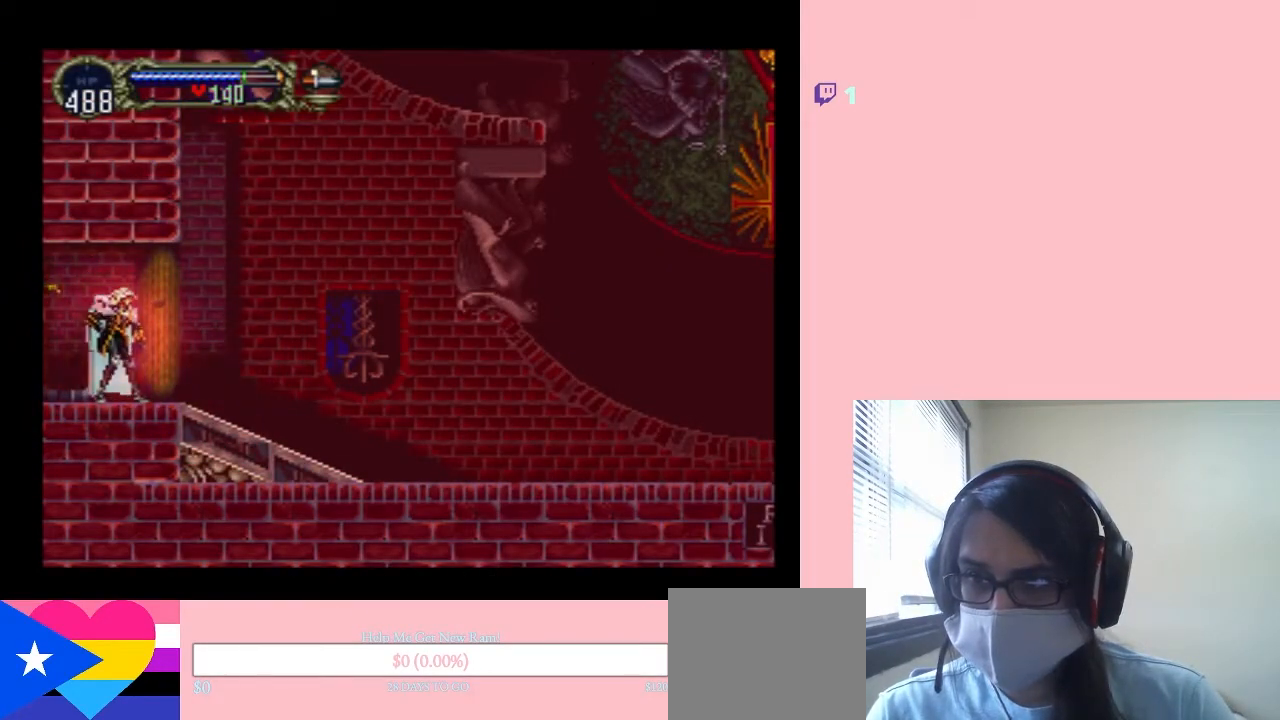
{"dt_ms": 500, "buttons": [], "left_stick": "center", "right_stick": "center", "events": []}
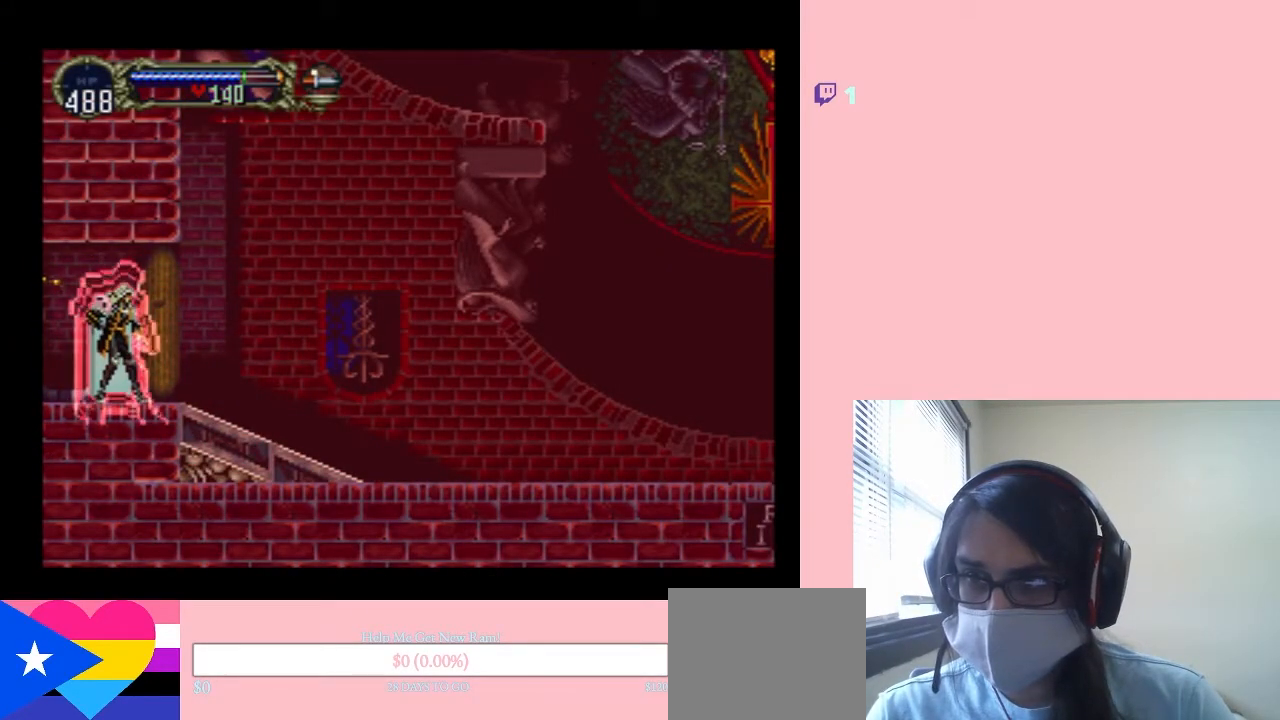
{"dt_ms": 500, "buttons": [], "left_stick": "center", "right_stick": "center", "events": []}
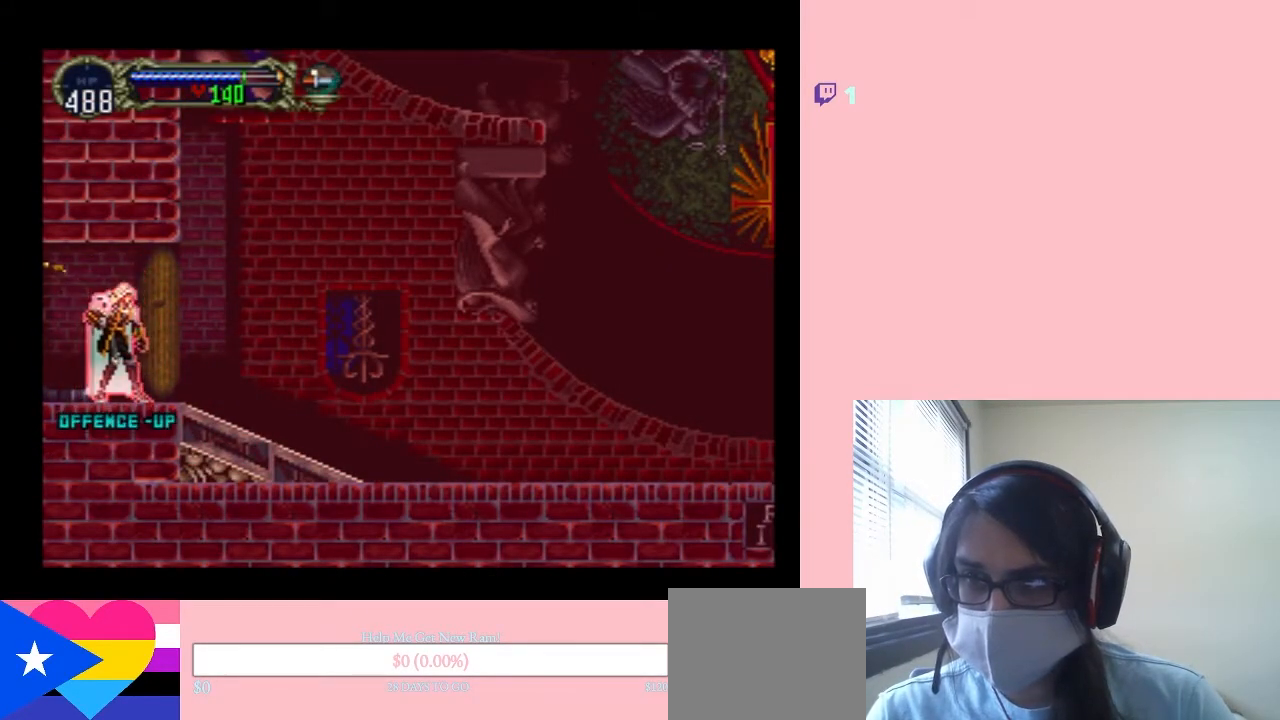
{"dt_ms": 500, "buttons": ["L1", "DPAD_UP", "DPAD_RIGHT"], "left_stick": "center", "right_stick": "center", "events": [[133, "L1", "down"], [350, "DPAD_RIGHT", "down"], [383, "DPAD_UP", "down"]]}
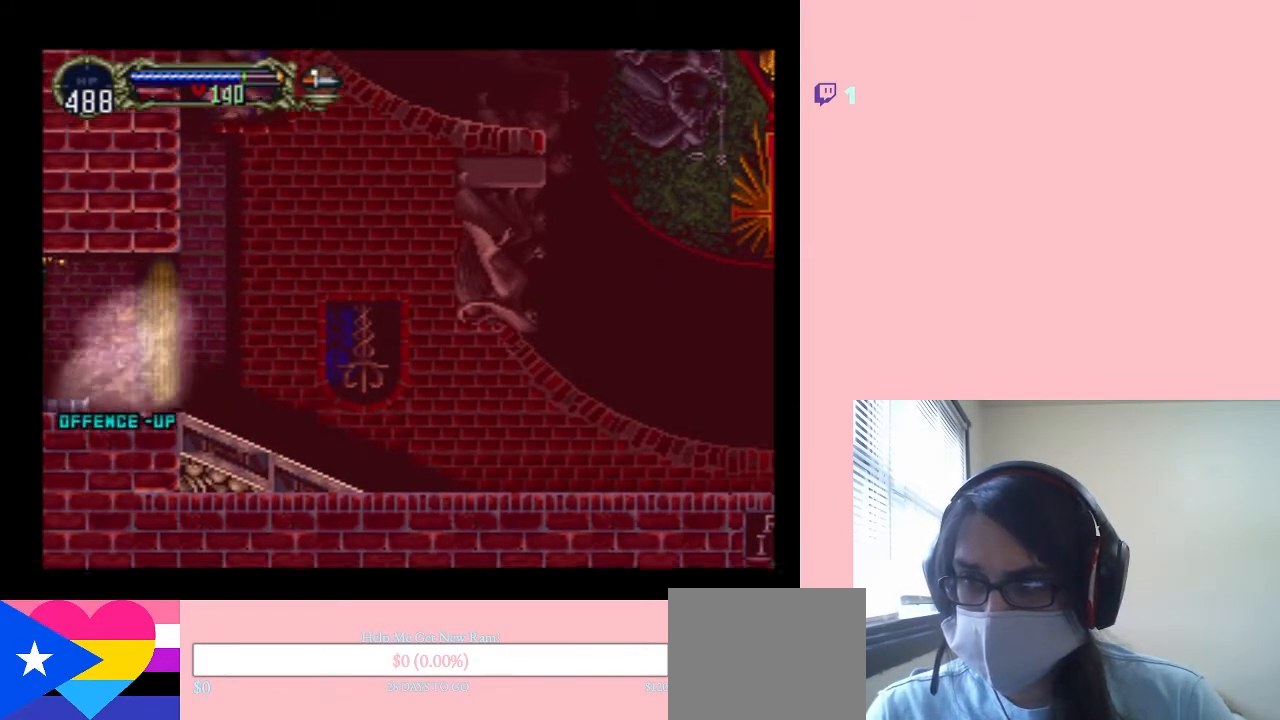
{"dt_ms": 500, "buttons": ["L1", "DPAD_UP"], "left_stick": "center", "right_stick": "center", "events": [[233, "DPAD_RIGHT", "up"]]}
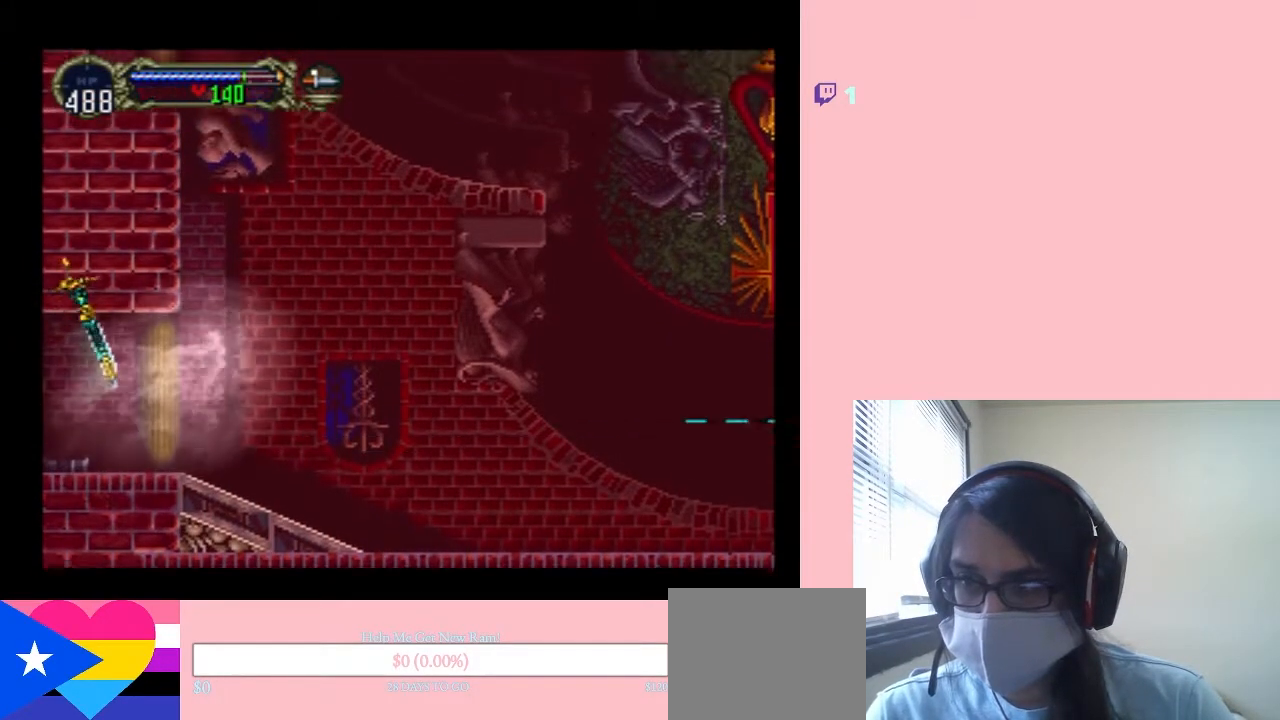
{"dt_ms": 500, "buttons": ["L1", "DPAD_UP", "DPAD_LEFT"], "left_stick": "center", "right_stick": "center", "events": [[383, "DPAD_LEFT", "down"]]}
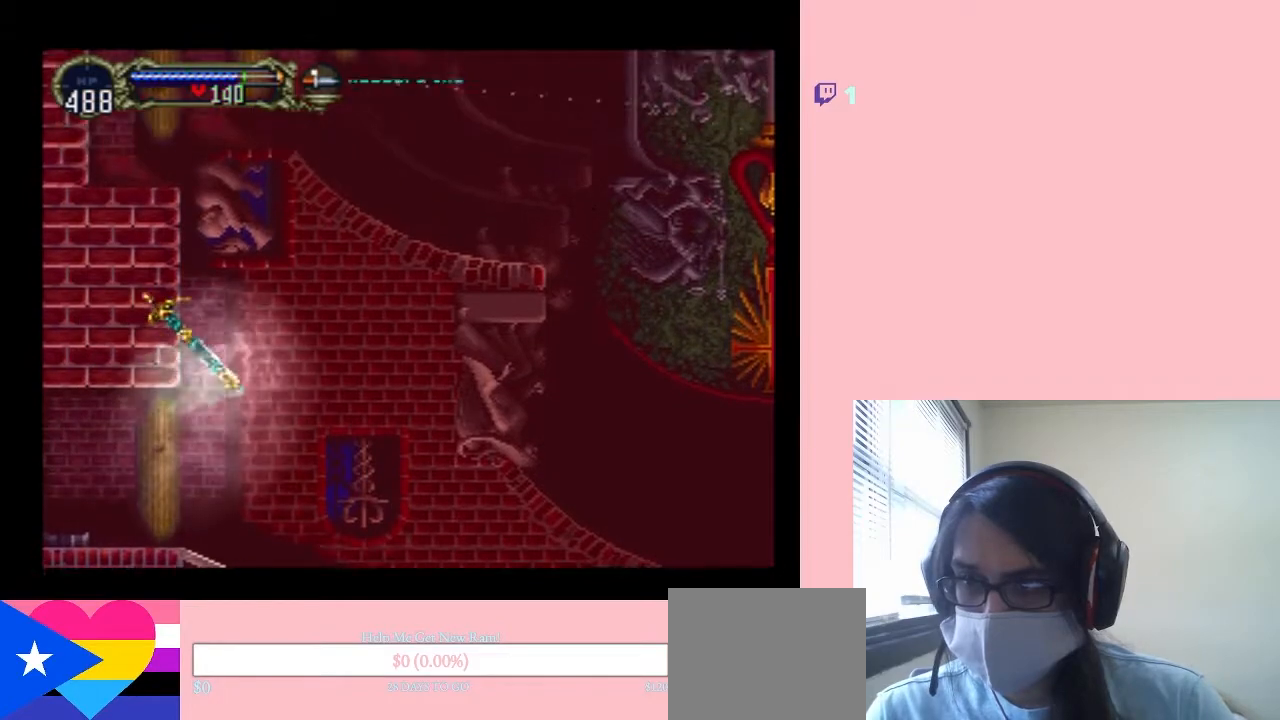
{"dt_ms": 500, "buttons": ["L1", "DPAD_UP"], "left_stick": "center", "right_stick": "center", "events": [[417, "DPAD_LEFT", "up"]]}
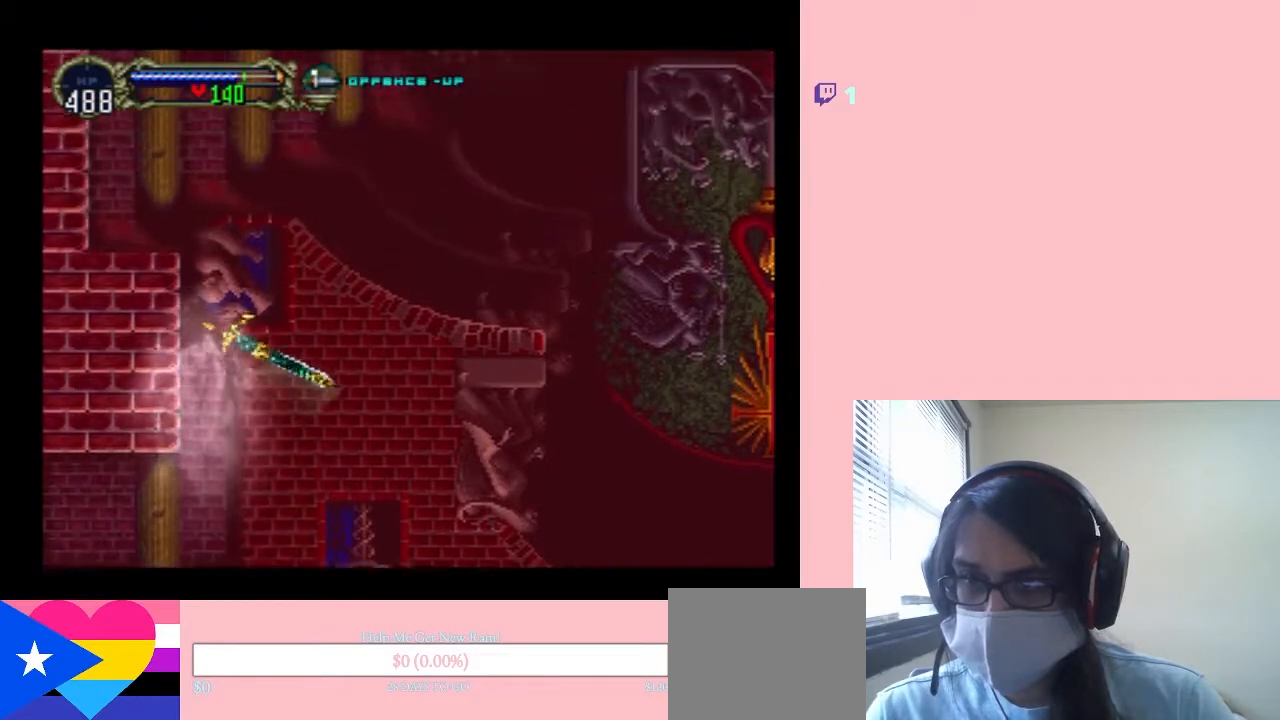
{"dt_ms": 500, "buttons": ["L1", "DPAD_UP"], "left_stick": "center", "right_stick": "center", "events": []}
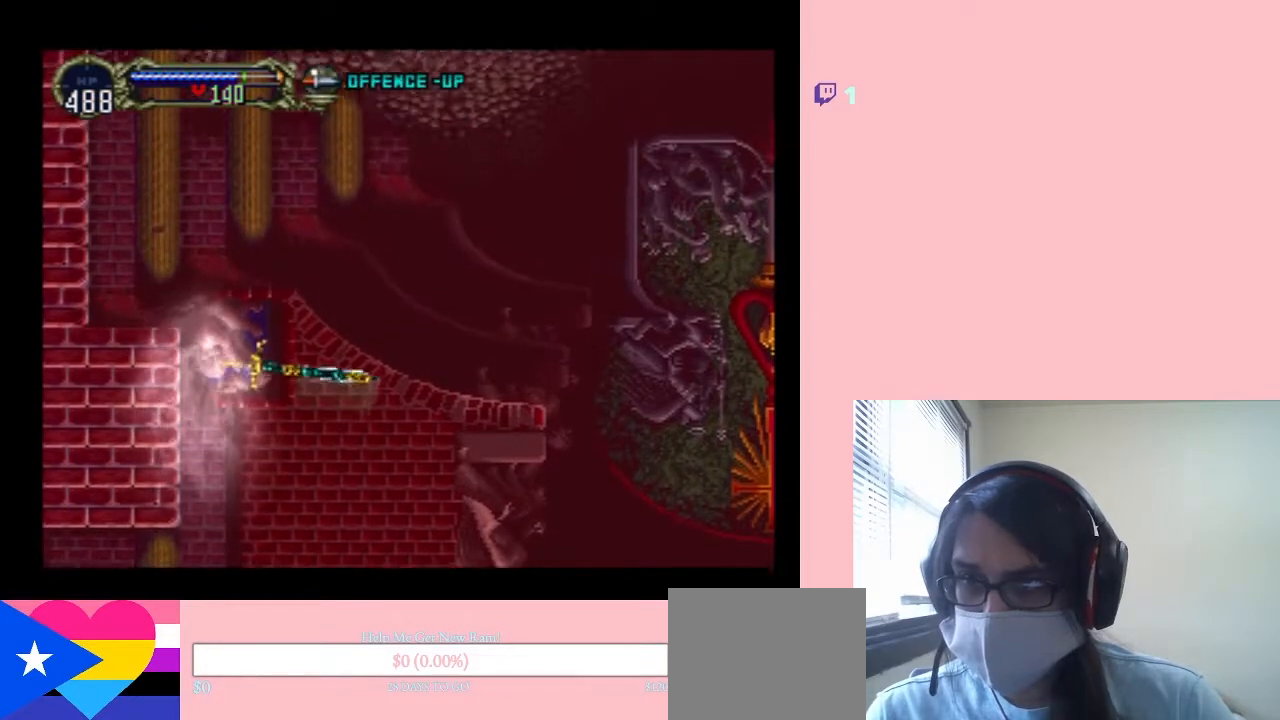
{"dt_ms": 500, "buttons": ["L1", "DPAD_UP", "DPAD_LEFT"], "left_stick": "center", "right_stick": "center", "events": [[33, "DPAD_LEFT", "down"]]}
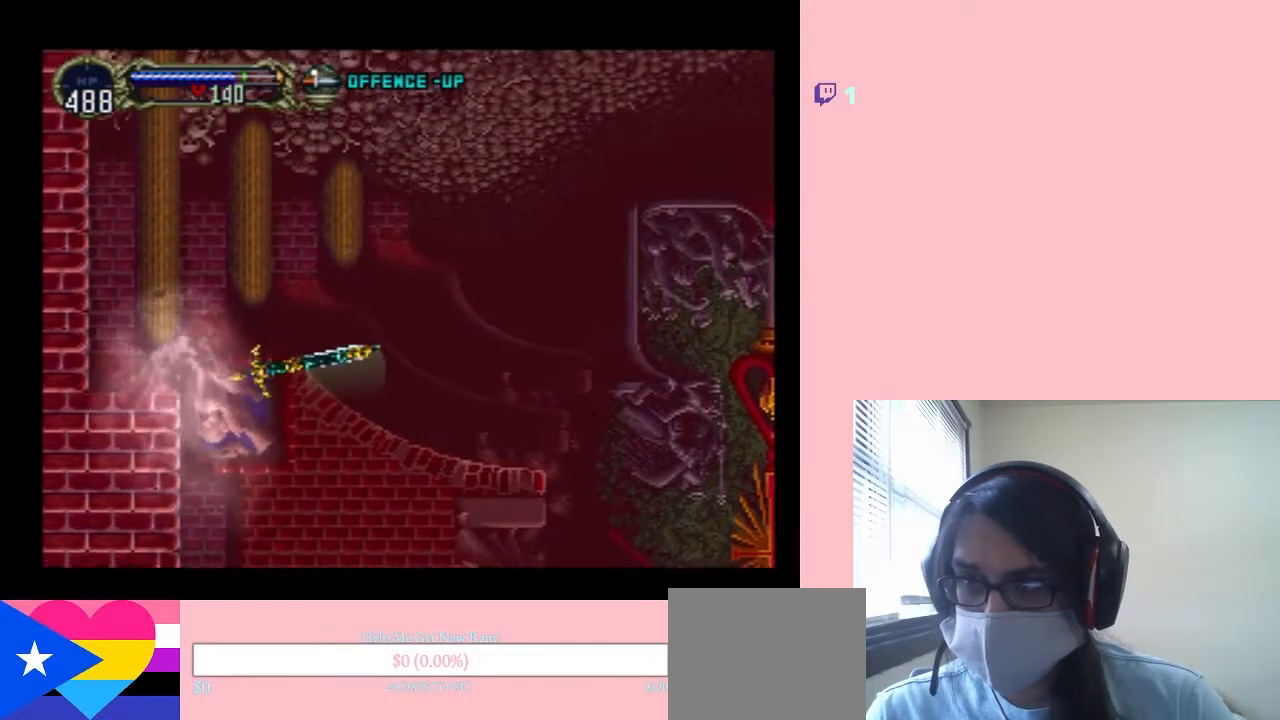
{"dt_ms": 500, "buttons": ["L1"], "left_stick": "center", "right_stick": "center", "events": [[17, "L1", "up"], [50, "DPAD_UP", "up"], [133, "L1", "down"], [267, "B", "down"], [300, "DPAD_LEFT", "up"], [300, "L1", "up"], [450, "L1", "down"], [500, "B", "up"]]}
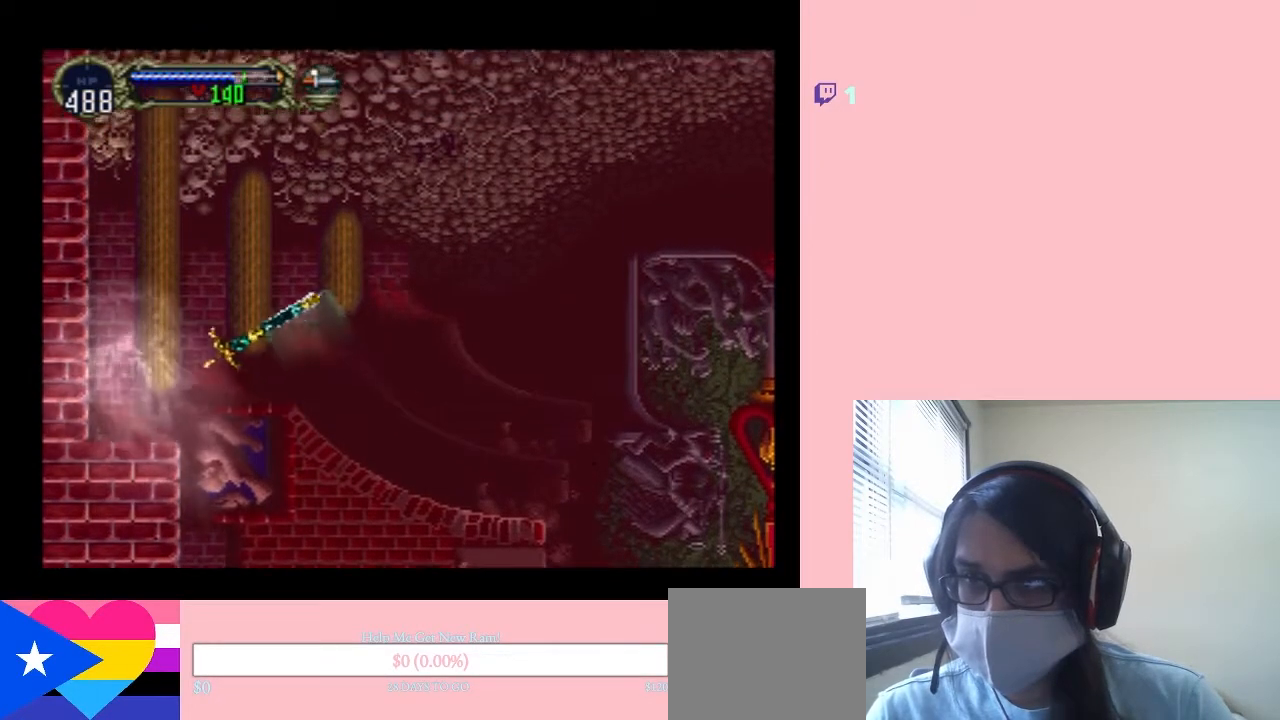
{"dt_ms": 500, "buttons": [], "left_stick": "center", "right_stick": "center", "events": [[150, "DPAD_DOWN", "down"], [183, "L1", "up"], [450, "DPAD_DOWN", "up"]]}
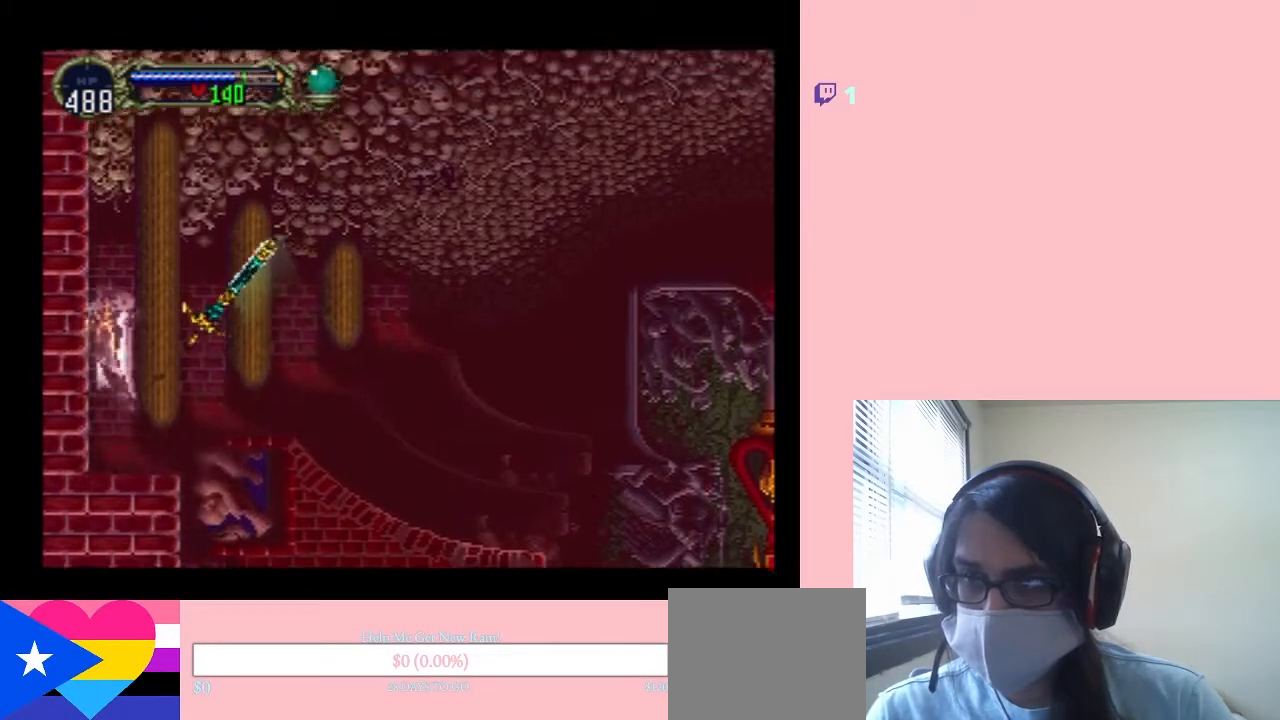
{"dt_ms": 500, "buttons": [], "left_stick": "center", "right_stick": "center", "events": []}
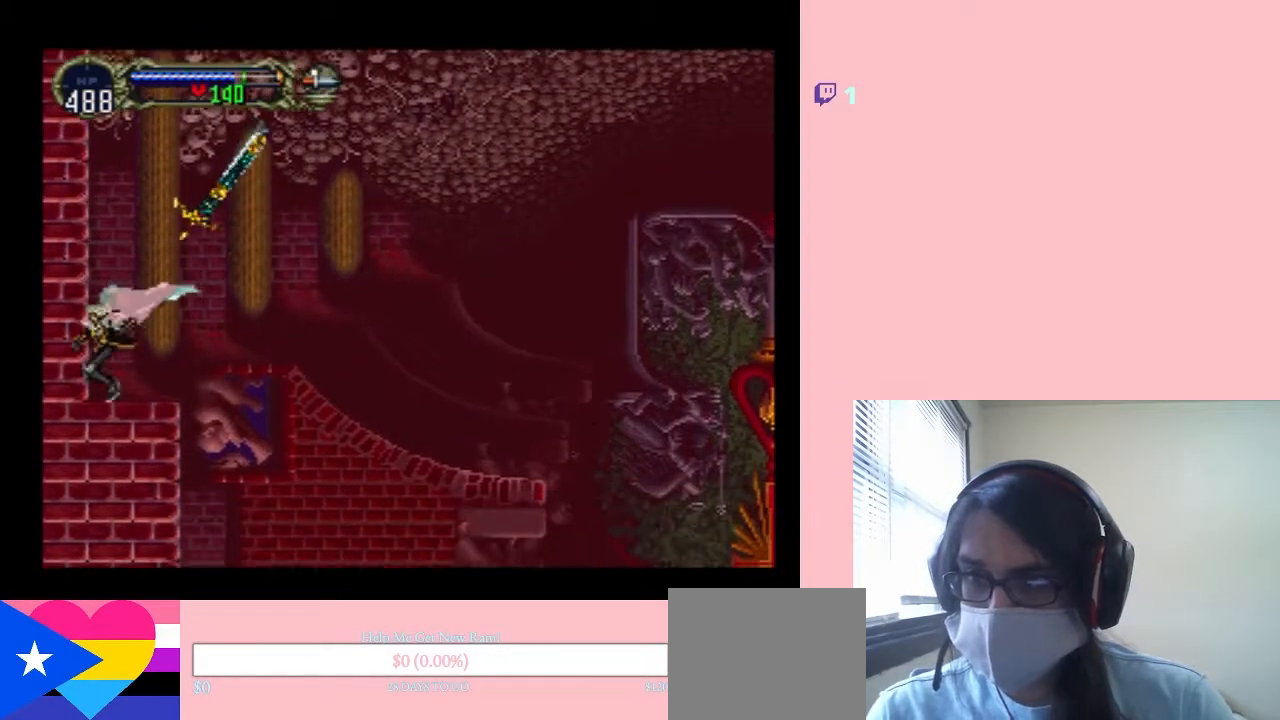
{"dt_ms": 500, "buttons": [], "left_stick": "center", "right_stick": "center", "events": []}
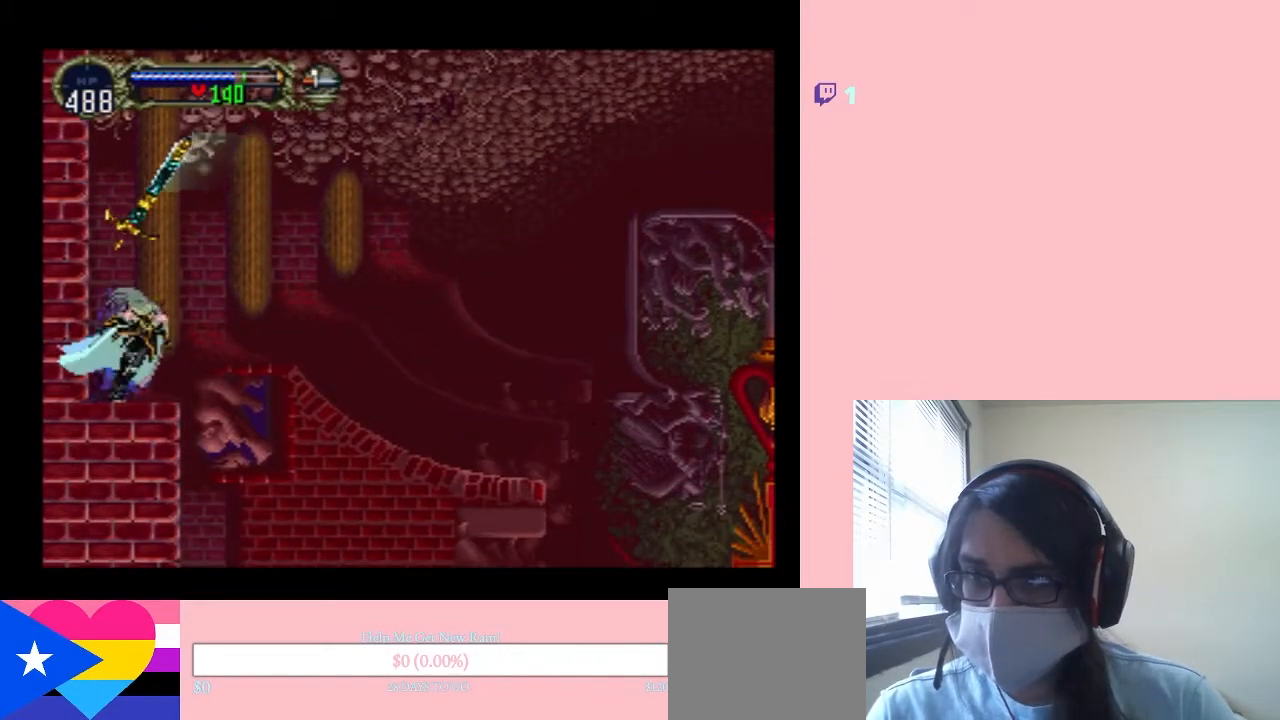
{"dt_ms": 500, "buttons": [], "left_stick": "center", "right_stick": "center", "events": [[17, "START", "down"], [167, "START", "up"]]}
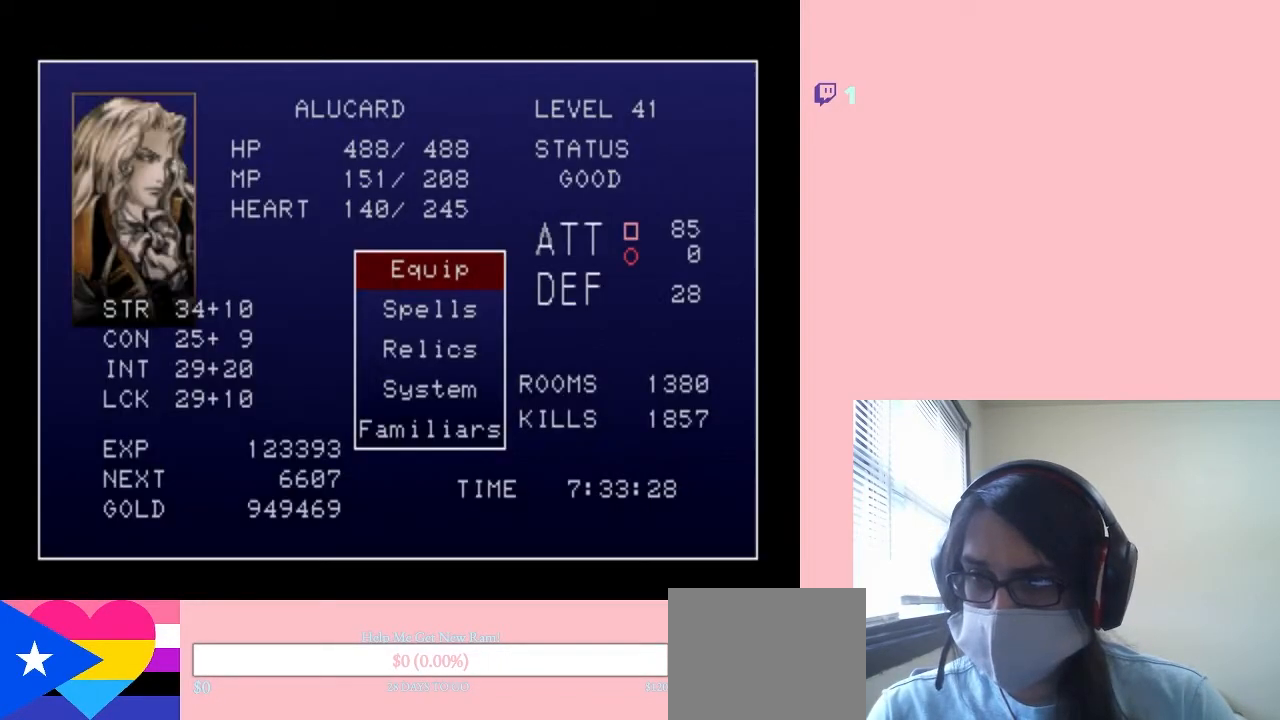
{"dt_ms": 500, "buttons": [], "left_stick": "center", "right_stick": "center", "events": [[17, "B", "down"], [150, "B", "up"]]}
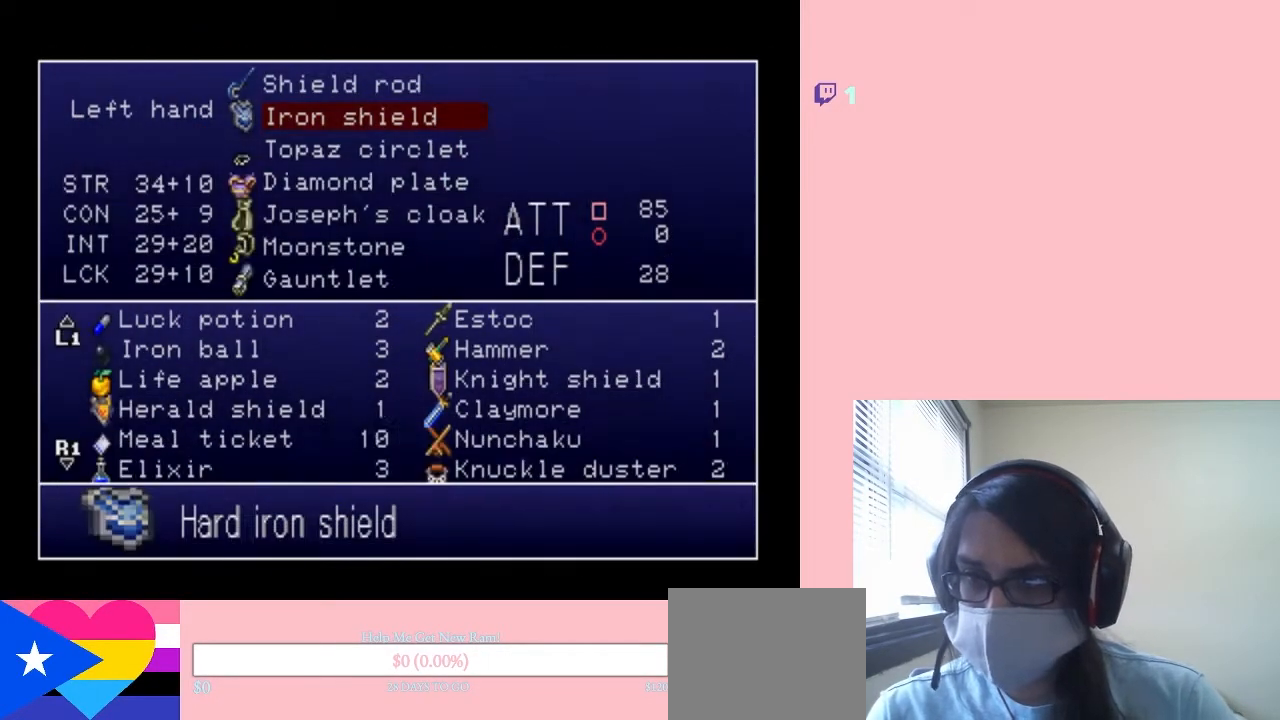
{"dt_ms": 500, "buttons": [], "left_stick": "center", "right_stick": "center", "events": []}
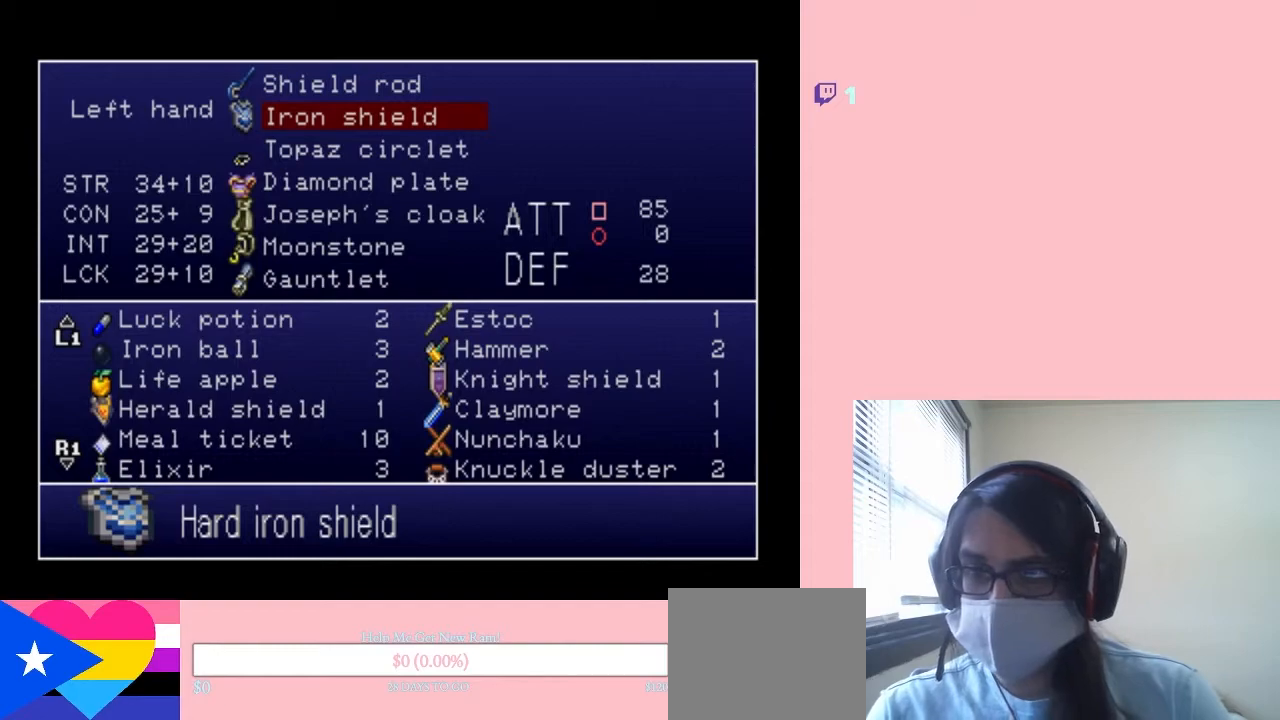
{"dt_ms": 500, "buttons": [], "left_stick": "center", "right_stick": "center", "events": [[333, "B", "down"], [417, "B", "up"]]}
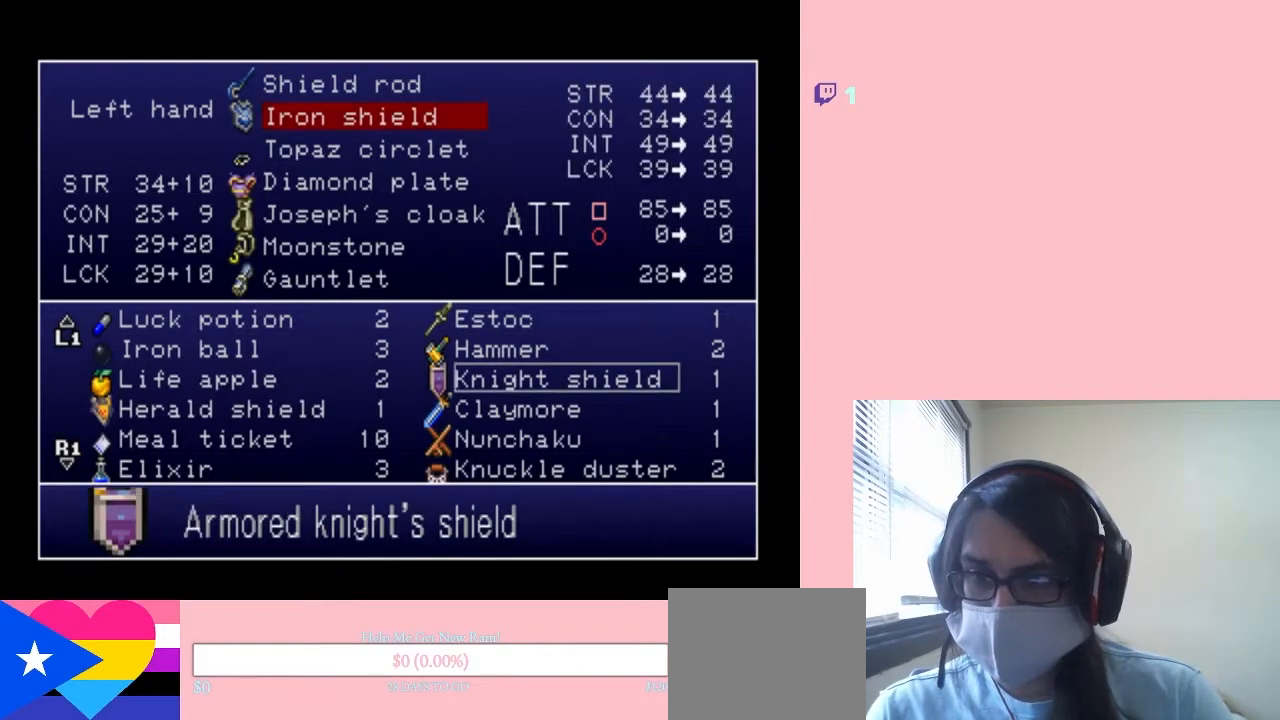
{"dt_ms": 500, "buttons": [], "left_stick": "center", "right_stick": "center", "events": [[200, "B", "down"], [283, "B", "up"]]}